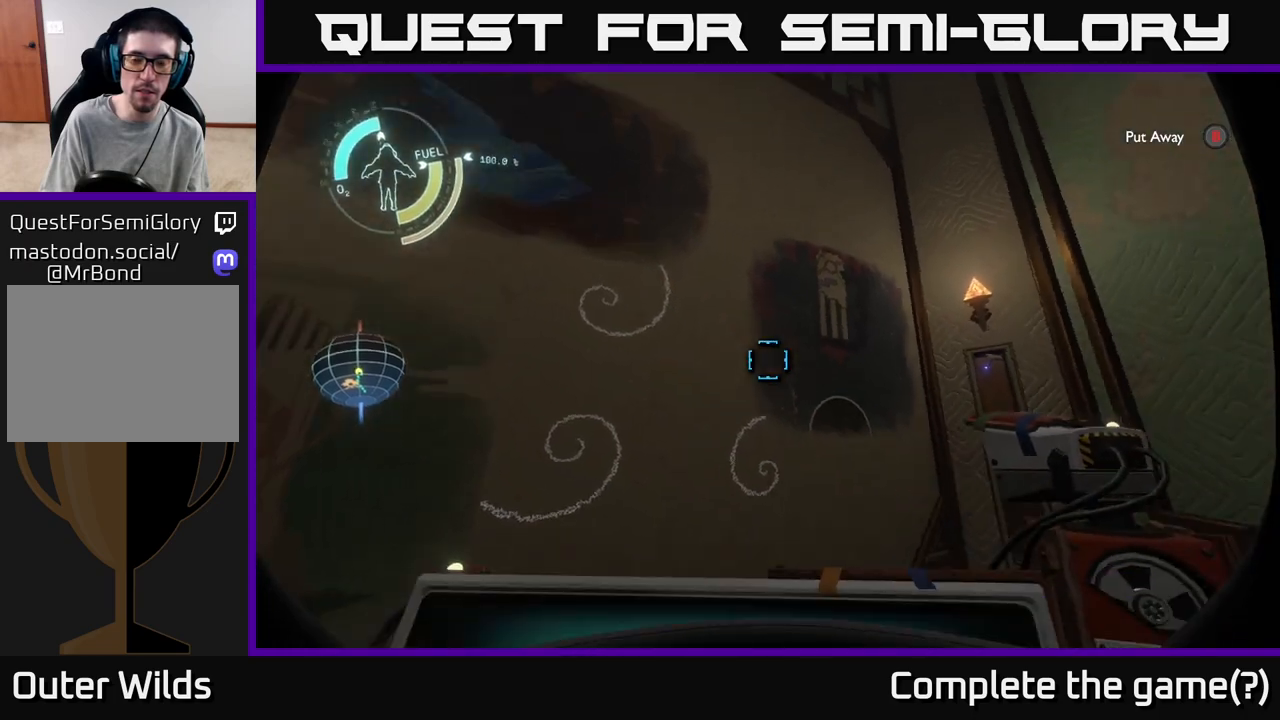
Gameplay with a controller (Xbox layout); each line is a JSON object with the inputs held at the frame after it. "events" lists button and stick changes between this image and that frame as [ms after this image, input, new state], when the widget could be followed in between.
{"buttons": [], "left_stick": "right", "right_stick": "center", "events": [[100, "right_stick", "center"], [400, "left_stick", "right"]]}
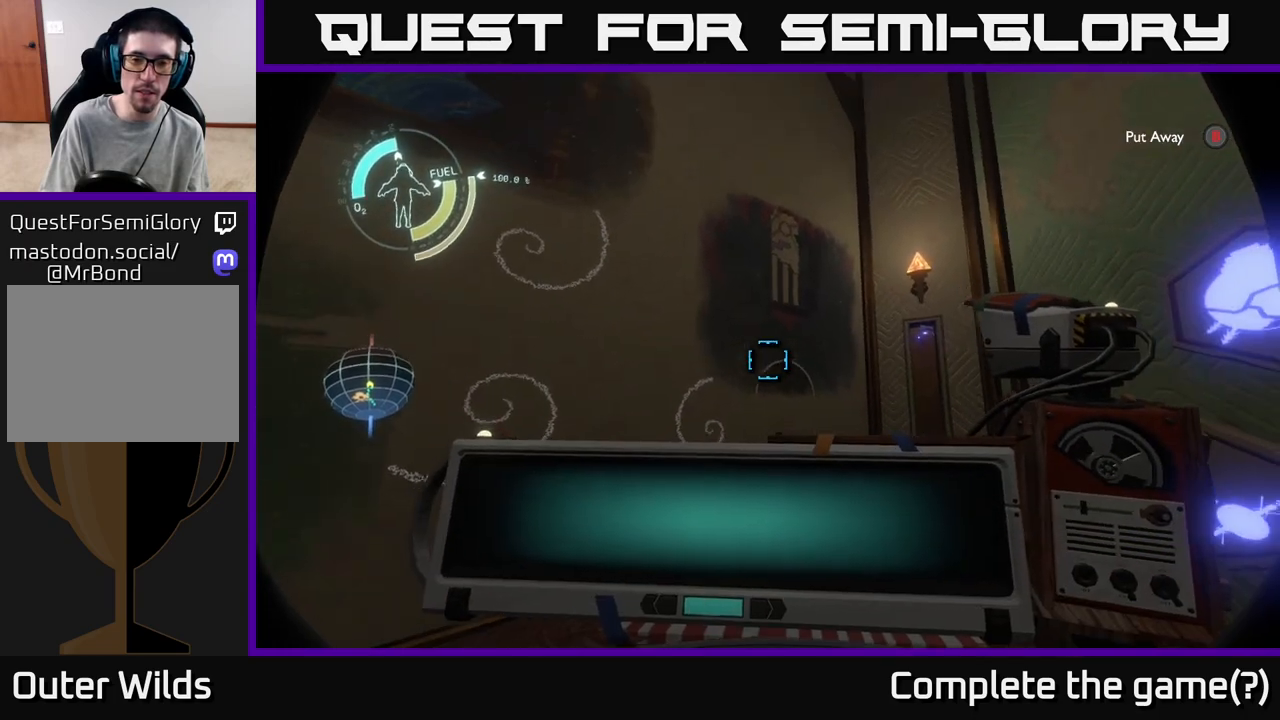
{"buttons": [], "left_stick": "center", "right_stick": "down-left", "events": [[183, "left_stick", "up-right"], [350, "left_stick", "center"], [367, "right_stick", "down-left"]]}
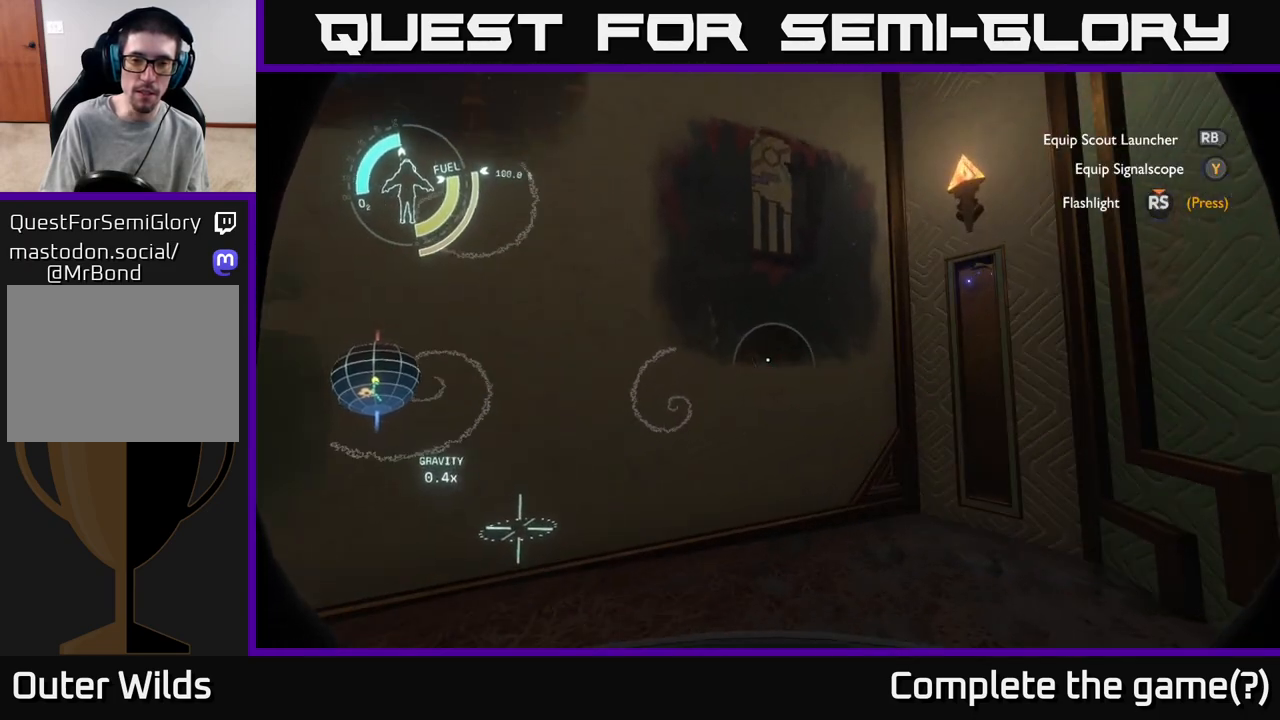
{"buttons": [], "left_stick": "up-right", "right_stick": "center", "events": [[17, "right_stick", "center"], [433, "left_stick", "up-right"]]}
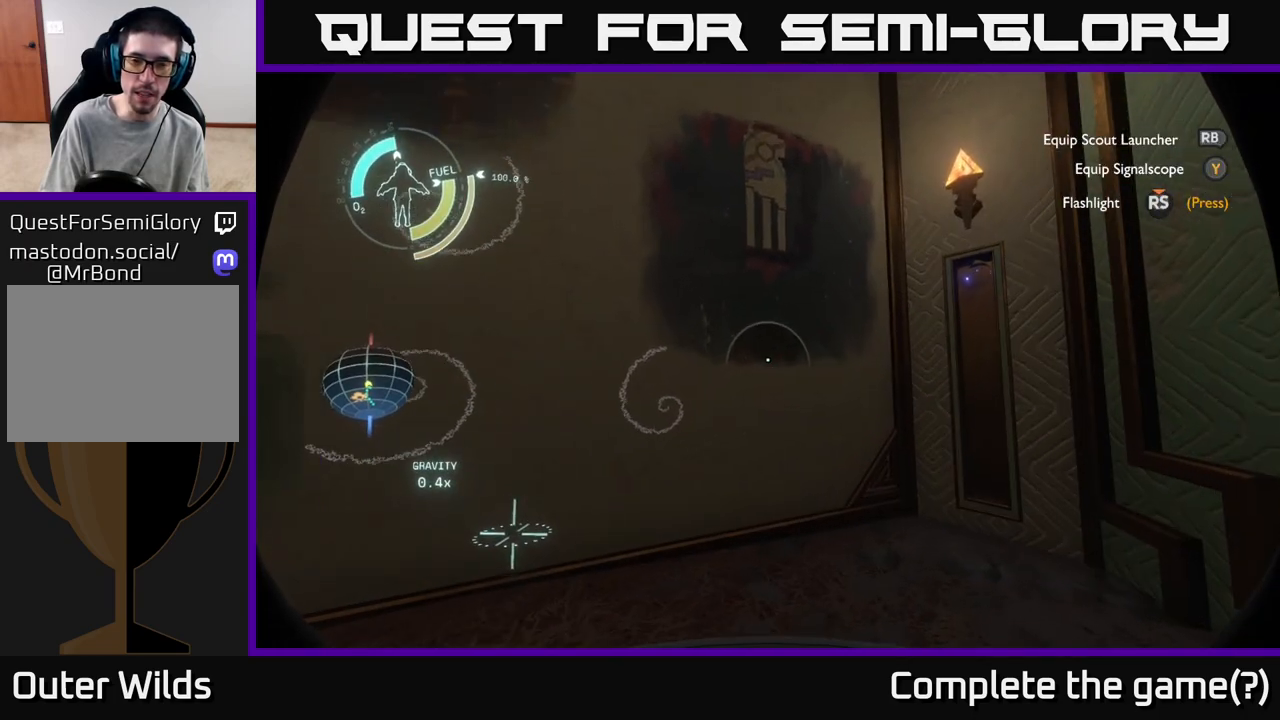
{"buttons": [], "left_stick": "center", "right_stick": "center", "events": [[200, "left_stick", "center"]]}
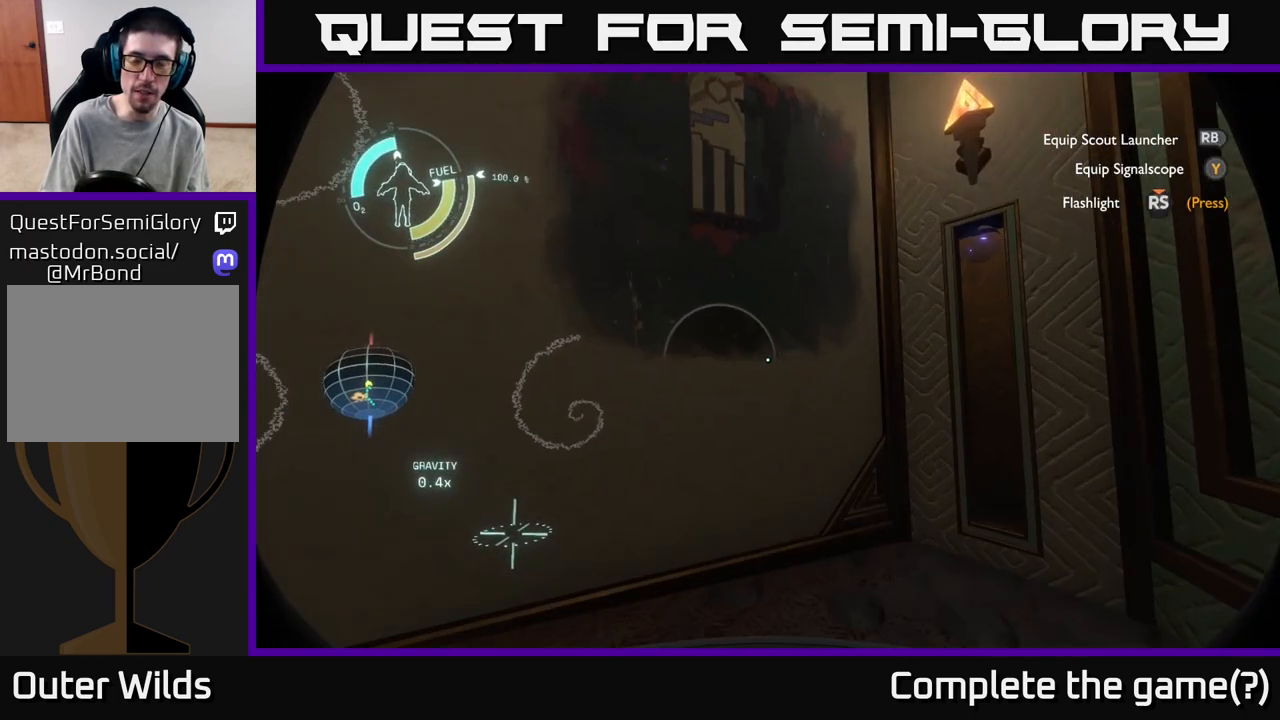
{"buttons": [], "left_stick": "center", "right_stick": "up", "events": [[483, "right_stick", "up"]]}
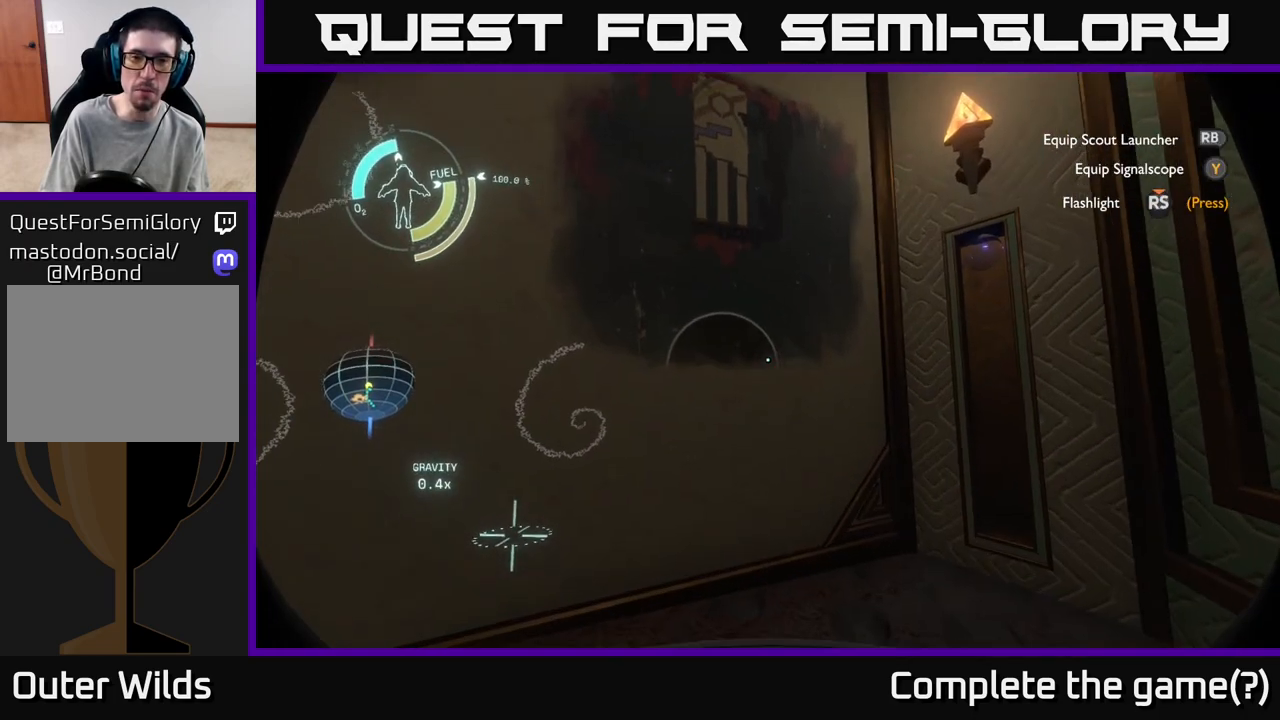
{"buttons": [], "left_stick": "center", "right_stick": "center", "events": [[250, "right_stick", "center"]]}
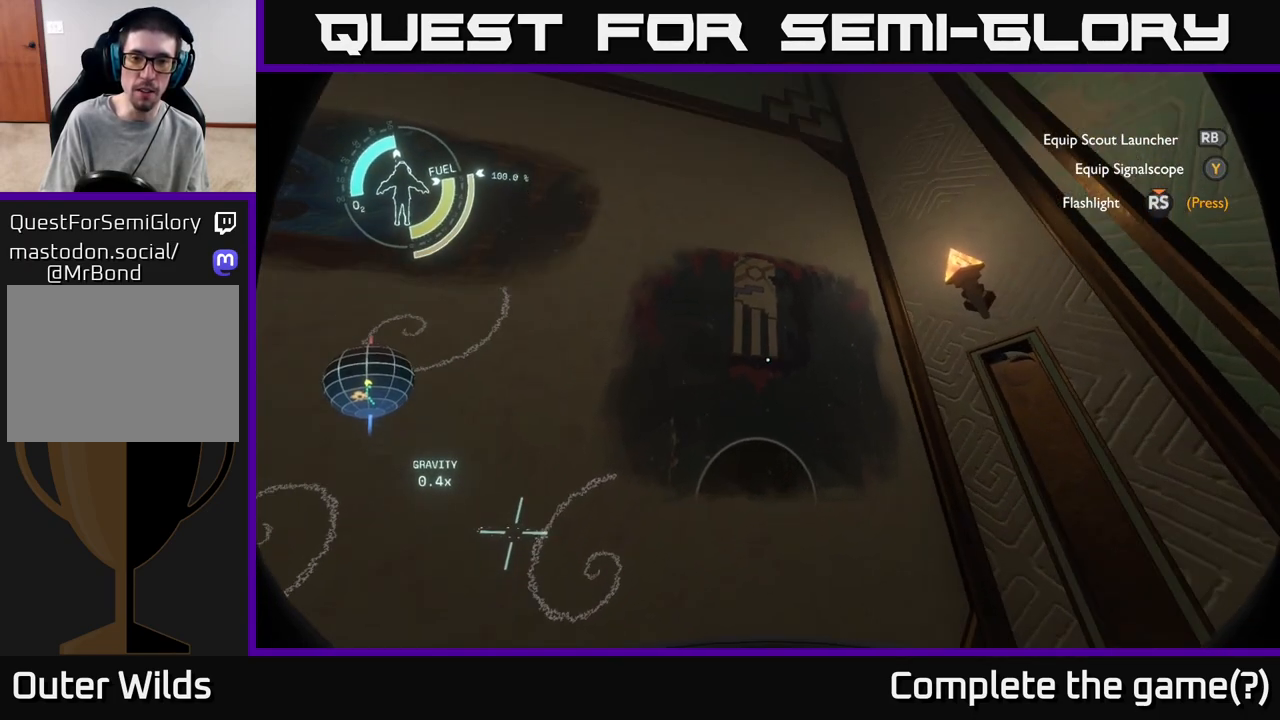
{"buttons": [], "left_stick": "center", "right_stick": "left", "events": [[150, "right_stick", "down-left"], [467, "right_stick", "left"]]}
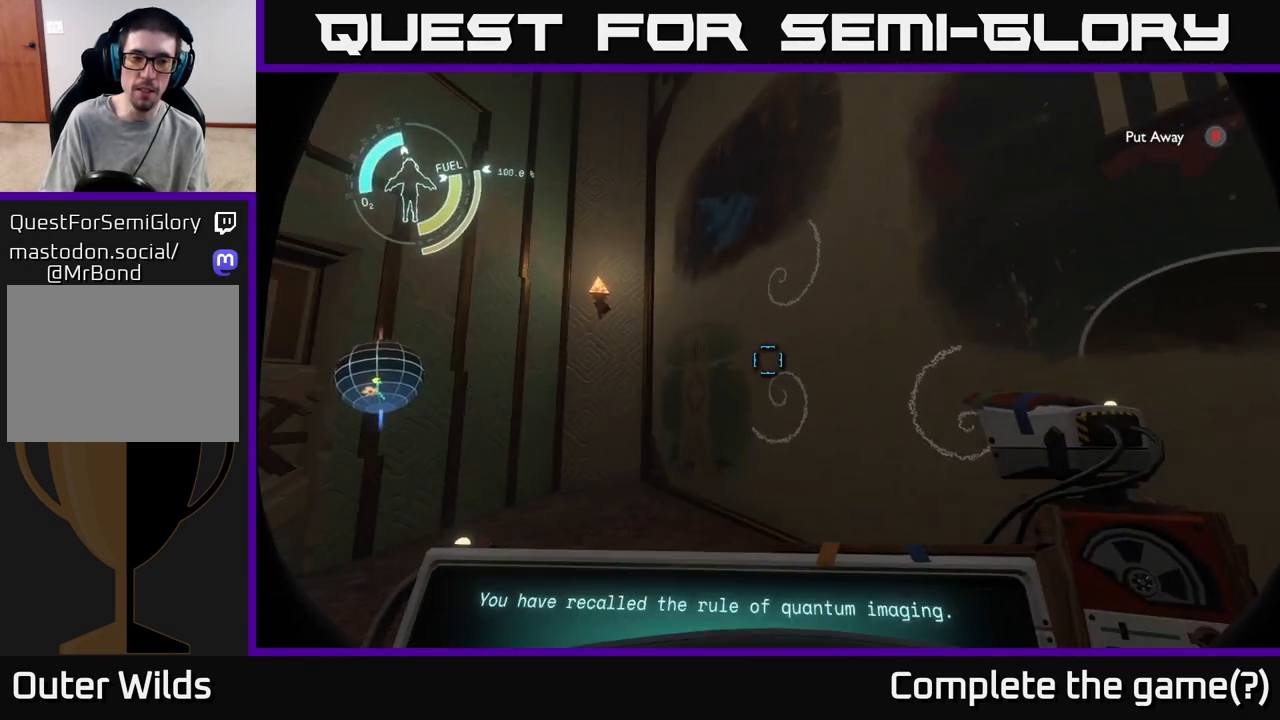
{"buttons": [], "left_stick": "up", "right_stick": "left", "events": [[150, "right_stick", "center"], [383, "right_stick", "left"], [433, "left_stick", "up"]]}
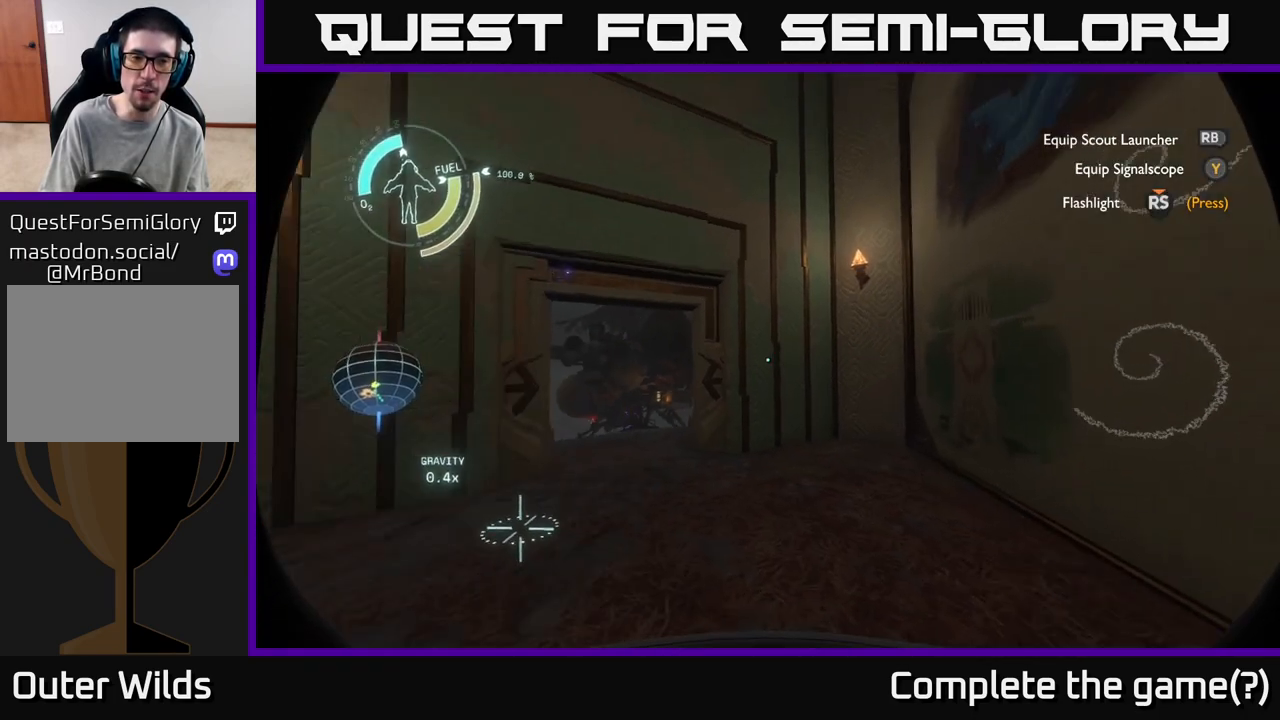
{"buttons": [], "left_stick": "up", "right_stick": "left", "events": [[150, "right_stick", "center"], [433, "right_stick", "left"]]}
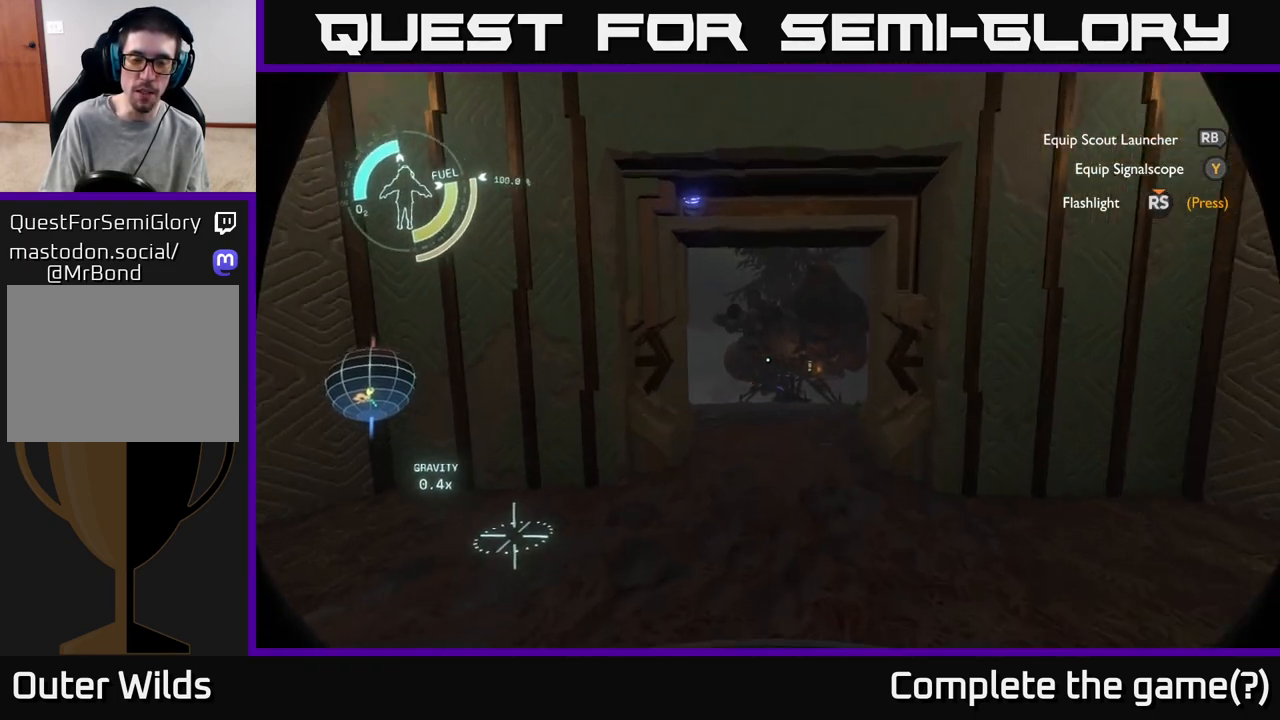
{"buttons": [], "left_stick": "up", "right_stick": "down", "events": [[50, "right_stick", "center"], [483, "right_stick", "down"]]}
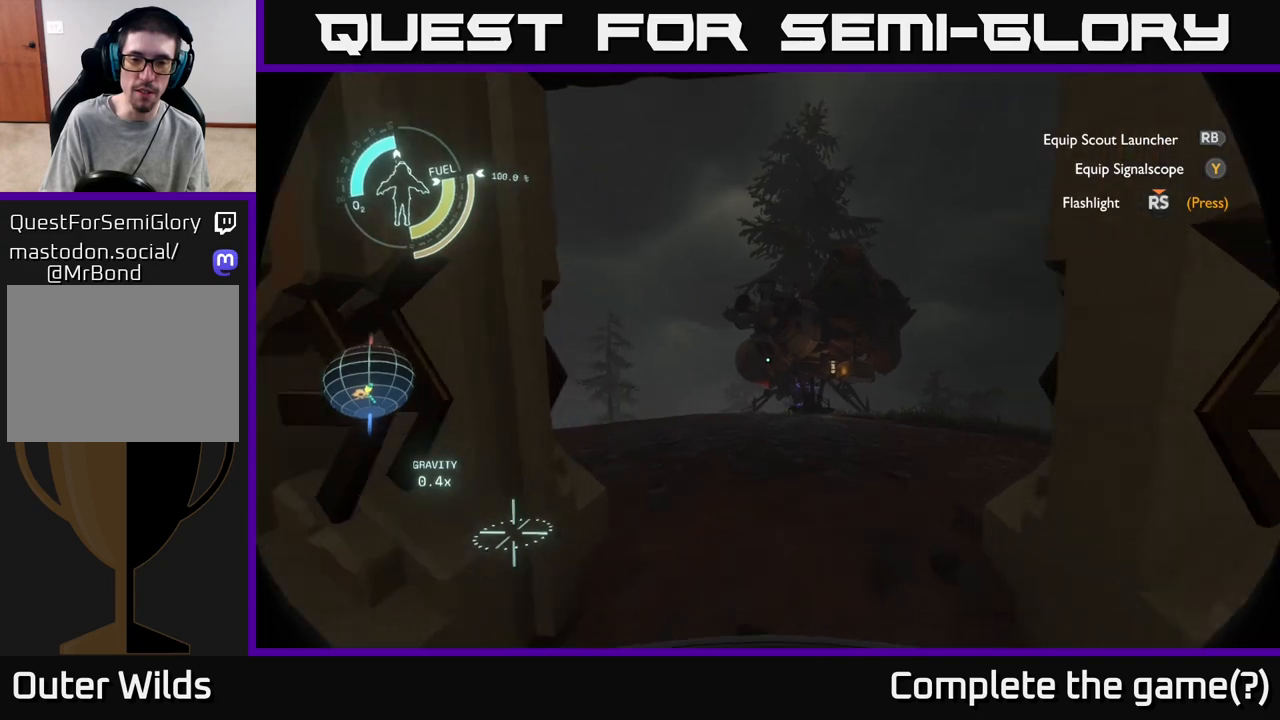
{"buttons": [], "left_stick": "up", "right_stick": "center", "events": [[133, "right_stick", "center"]]}
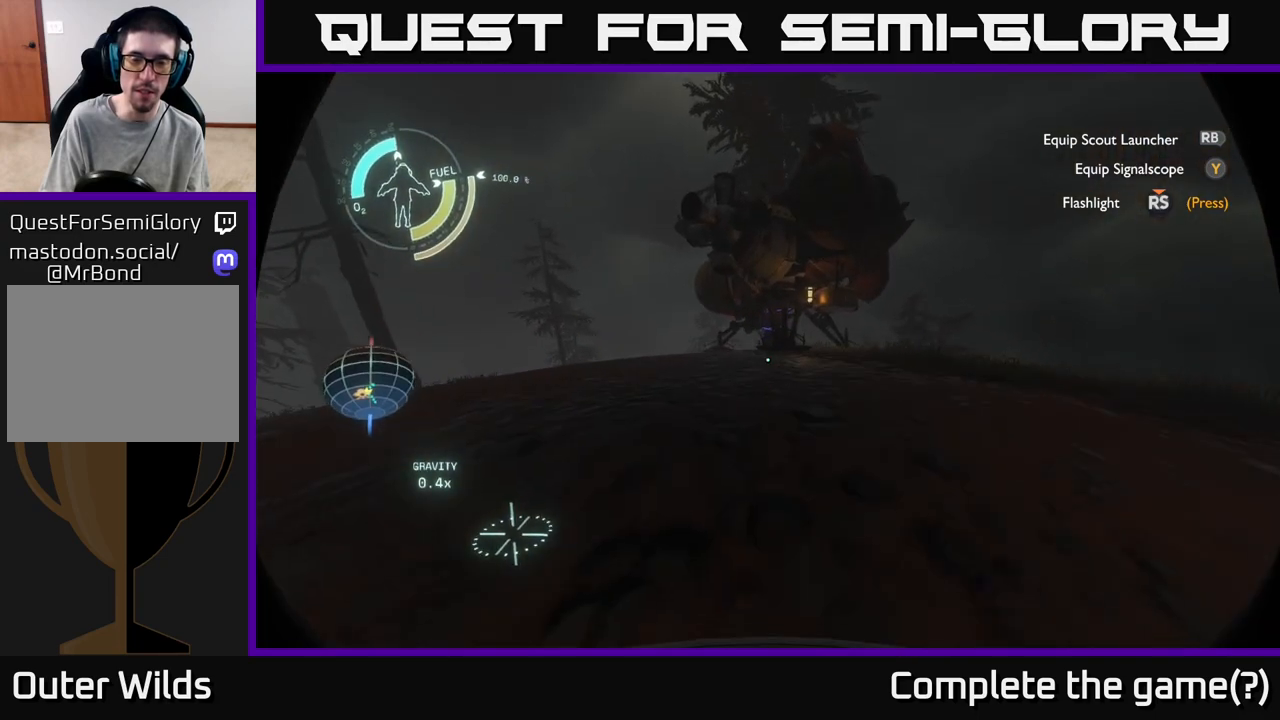
{"buttons": [], "left_stick": "up", "right_stick": "center", "events": [[200, "A", "down"], [400, "A", "up"]]}
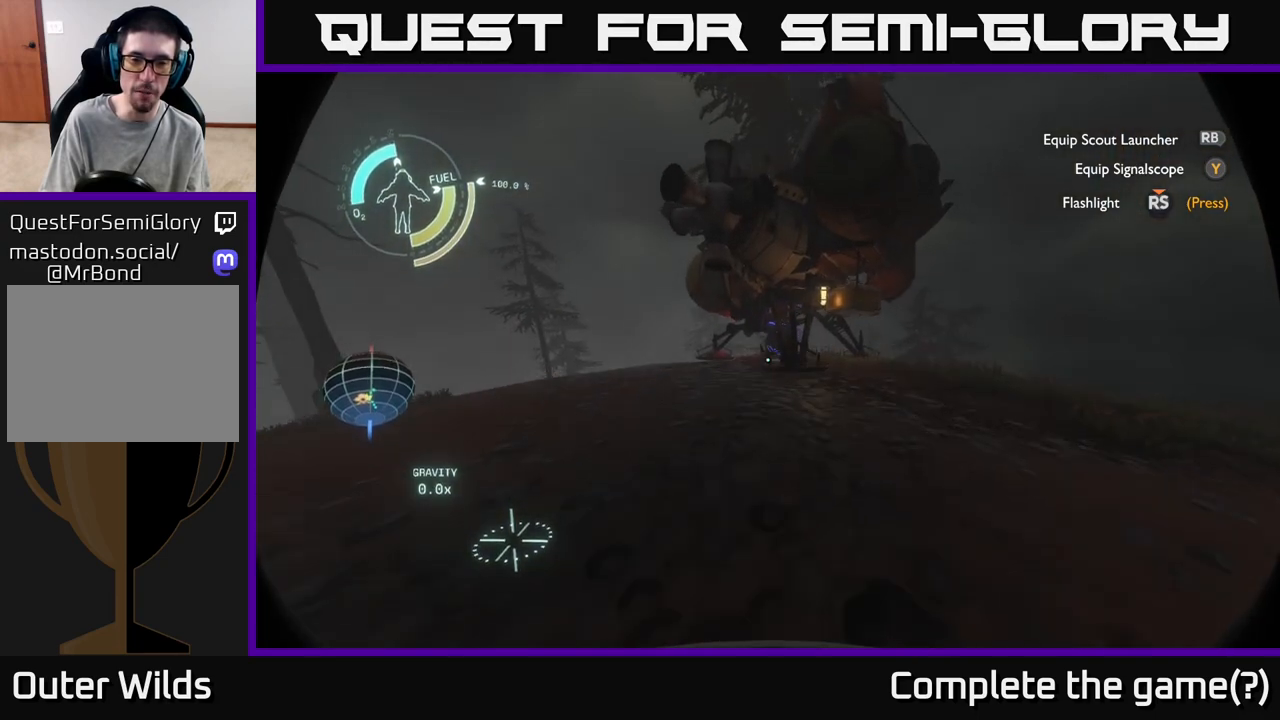
{"buttons": [], "left_stick": "up", "right_stick": "left", "events": [[167, "right_stick", "left"], [317, "right_stick", "center"], [500, "right_stick", "left"]]}
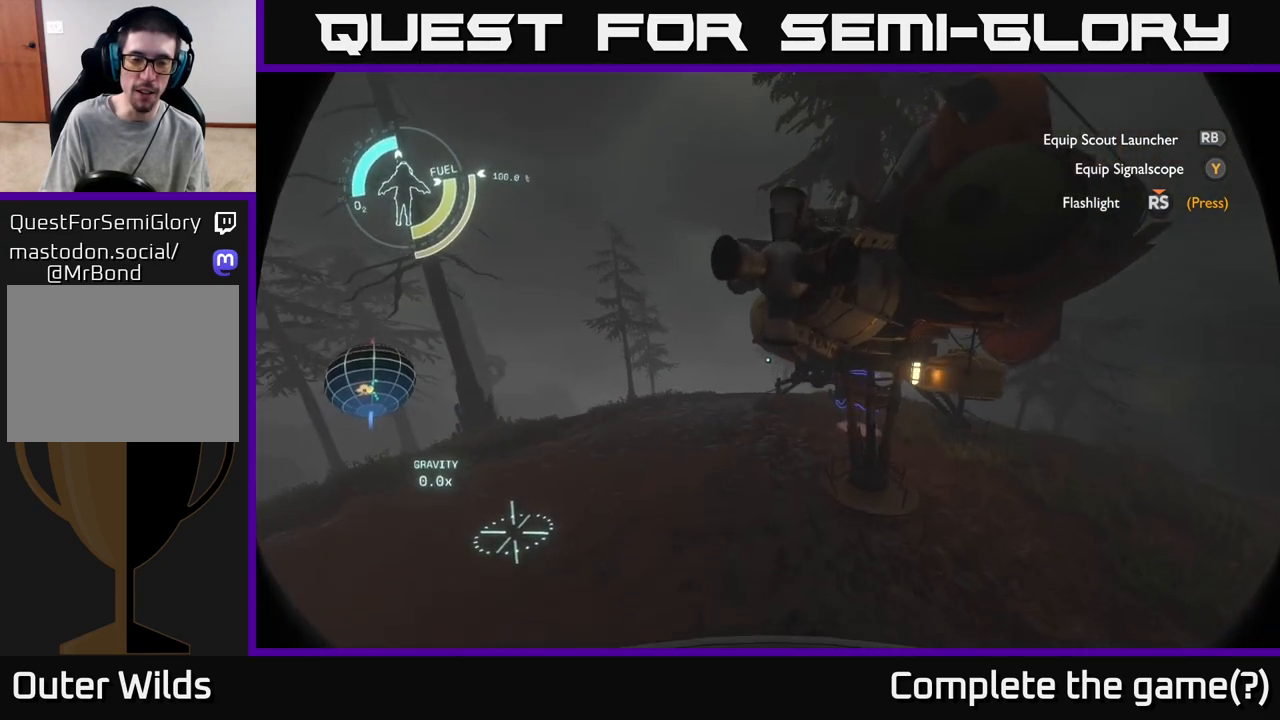
{"buttons": [], "left_stick": "up-left", "right_stick": "center", "events": [[67, "left_stick", "up-left"], [183, "right_stick", "center"]]}
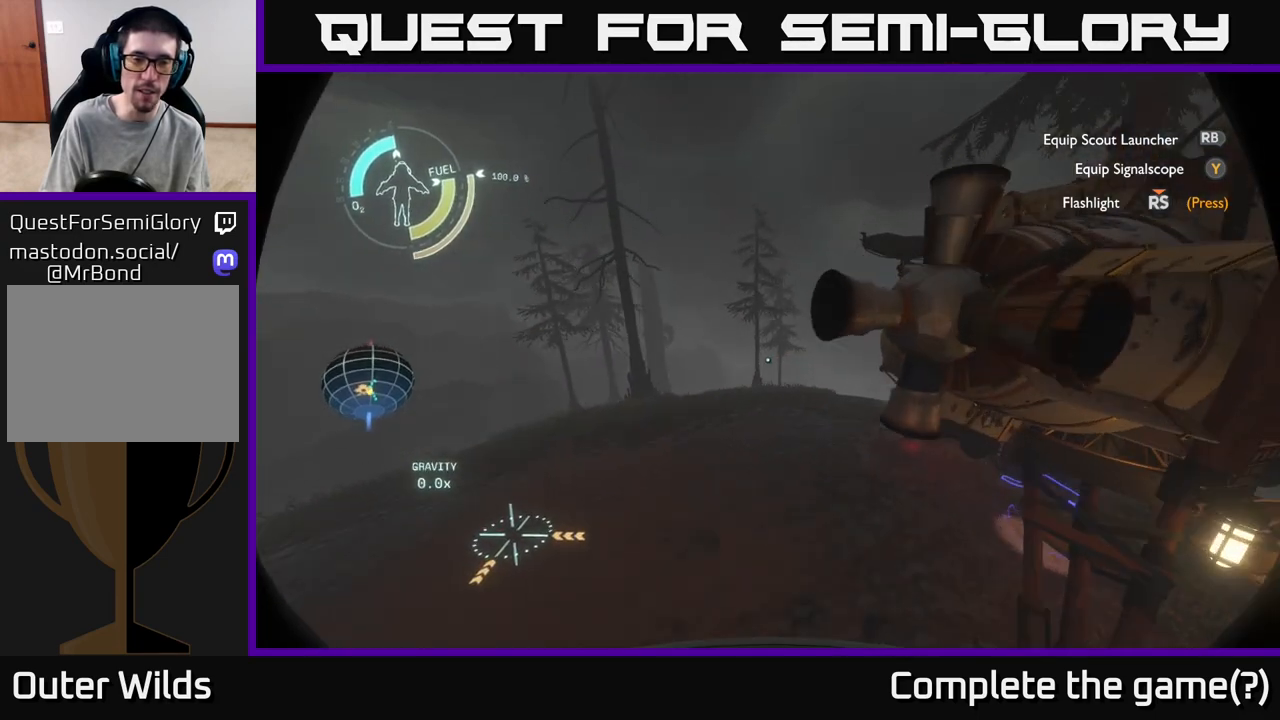
{"buttons": [], "left_stick": "left", "right_stick": "center", "events": [[200, "left_stick", "left"]]}
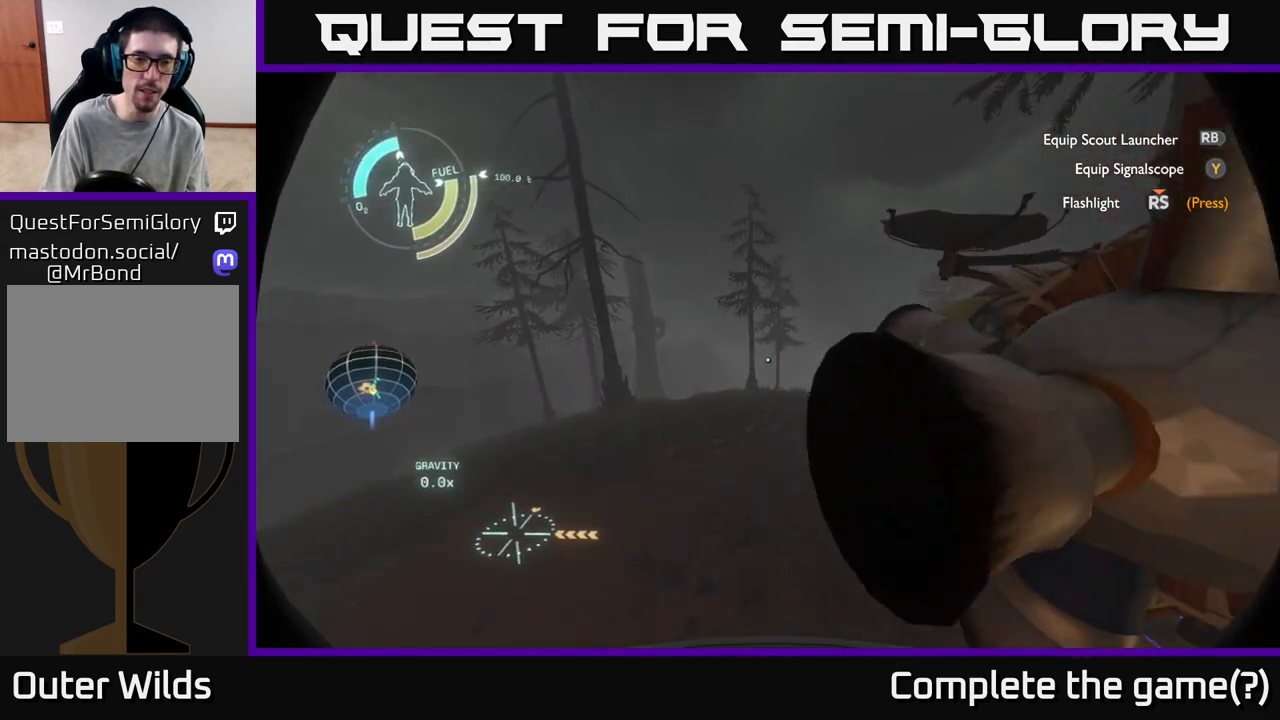
{"buttons": [], "left_stick": "center", "right_stick": "center", "events": [[167, "left_stick", "center"], [233, "right_stick", "up-right"], [350, "right_stick", "center"]]}
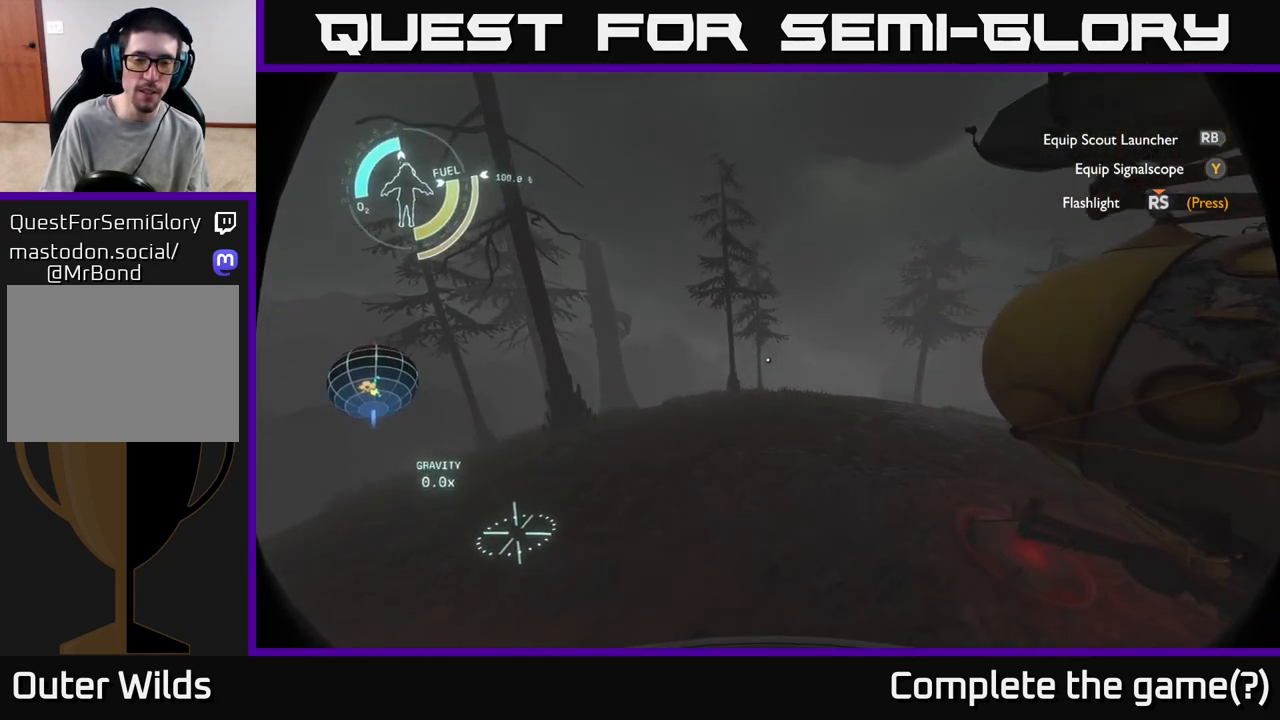
{"buttons": [], "left_stick": "up", "right_stick": "center", "events": [[333, "left_stick", "up-right"], [383, "left_stick", "up"]]}
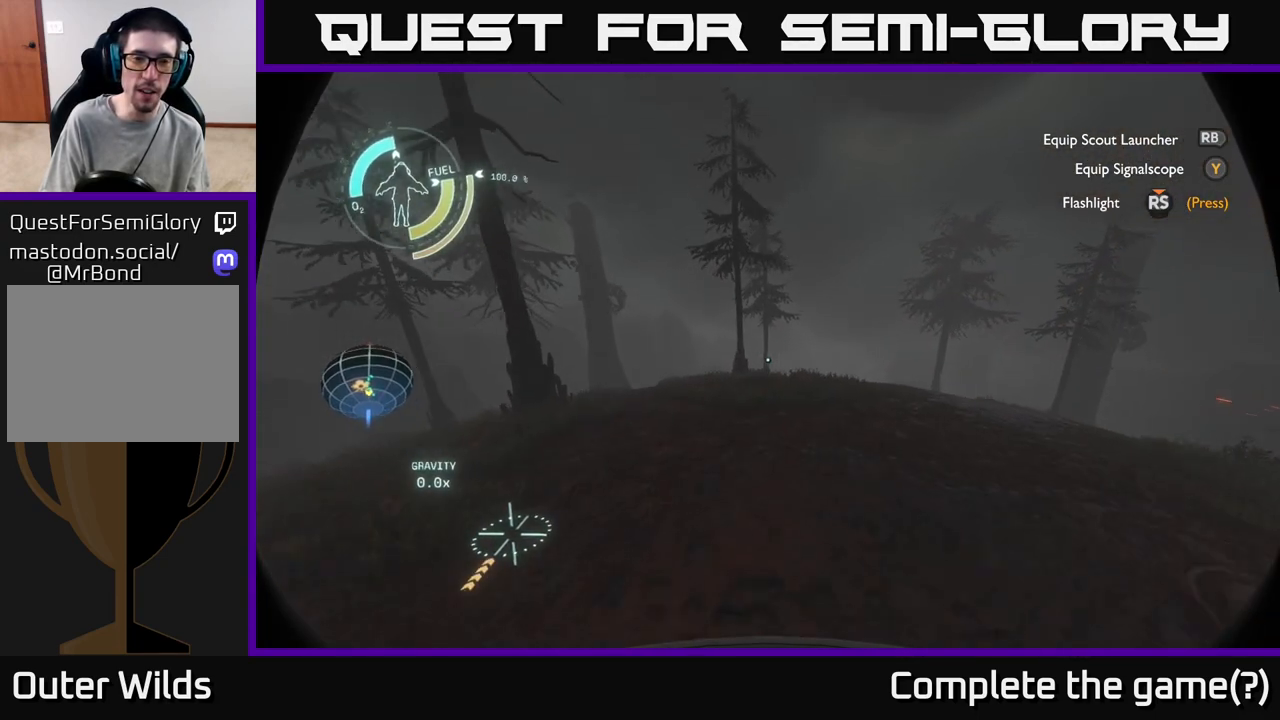
{"buttons": [], "left_stick": "up", "right_stick": "center", "events": [[333, "right_stick", "up-left"], [450, "right_stick", "center"]]}
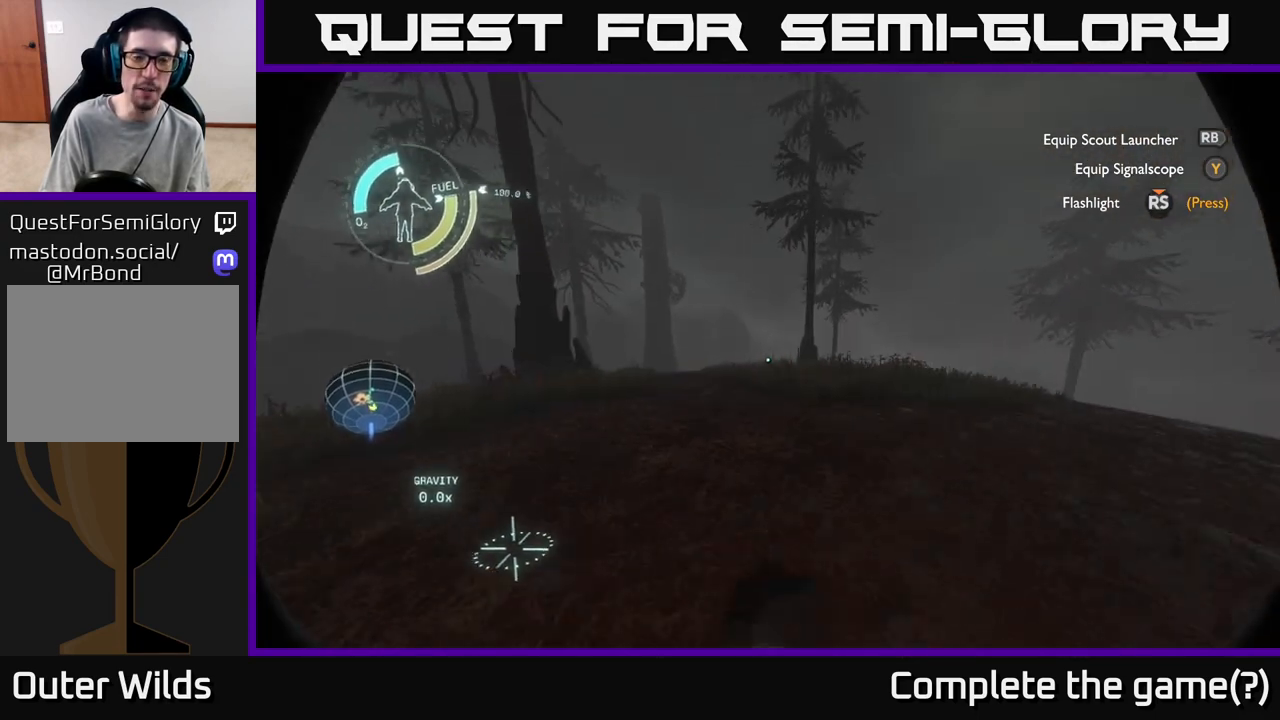
{"buttons": [], "left_stick": "up", "right_stick": "center", "events": []}
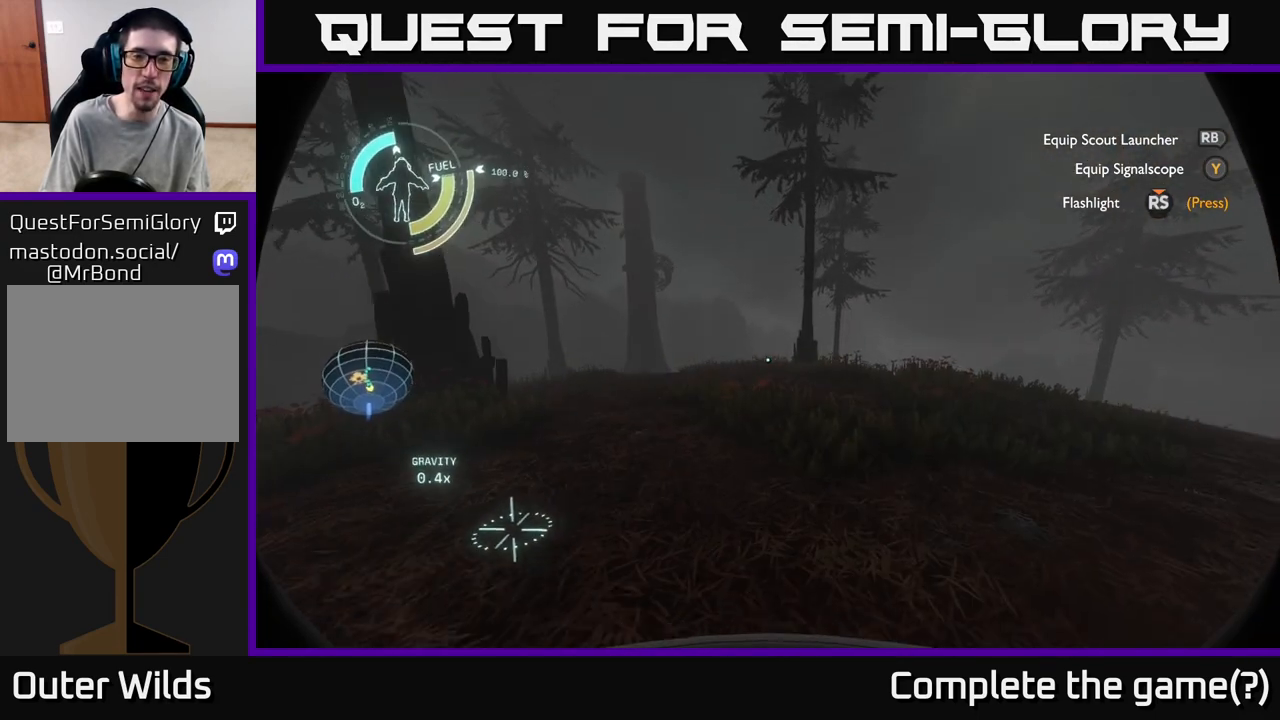
{"buttons": [], "left_stick": "up", "right_stick": "center", "events": [[67, "right_stick", "left"], [233, "left_stick", "up-right"], [233, "right_stick", "center"], [500, "left_stick", "up"]]}
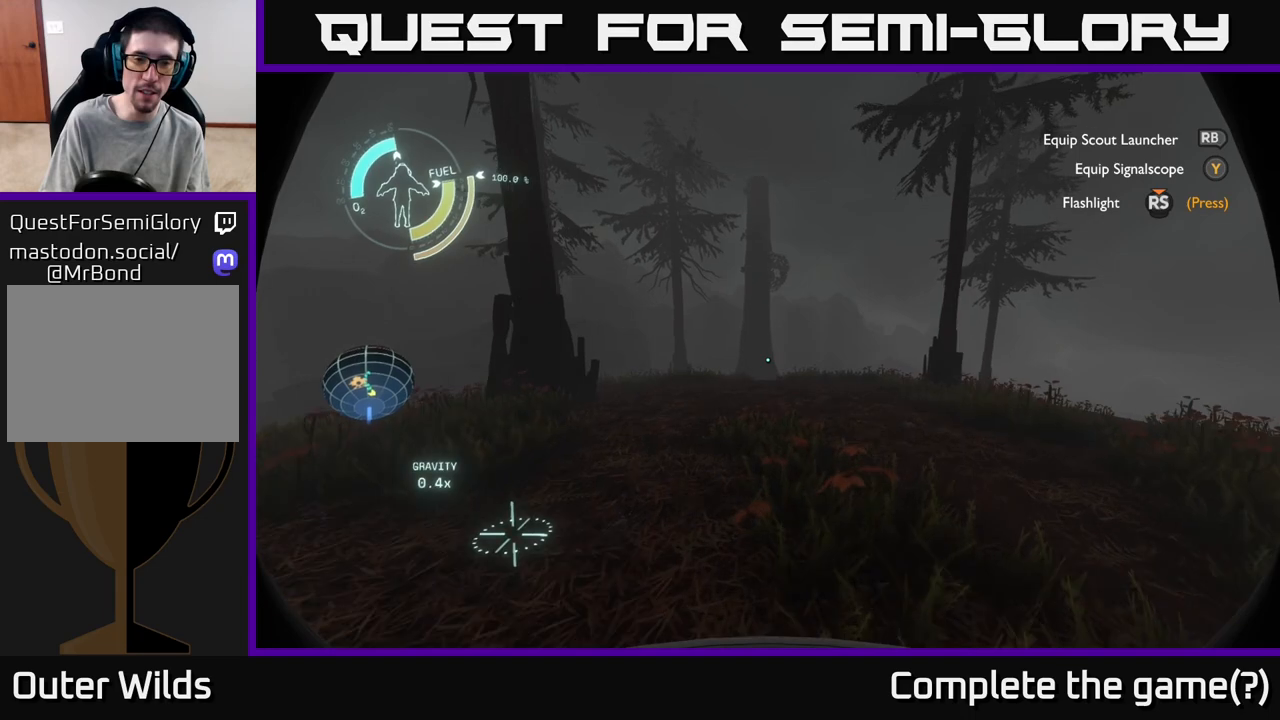
{"buttons": [], "left_stick": "up", "right_stick": "center", "events": [[317, "A", "down"], [500, "A", "up"]]}
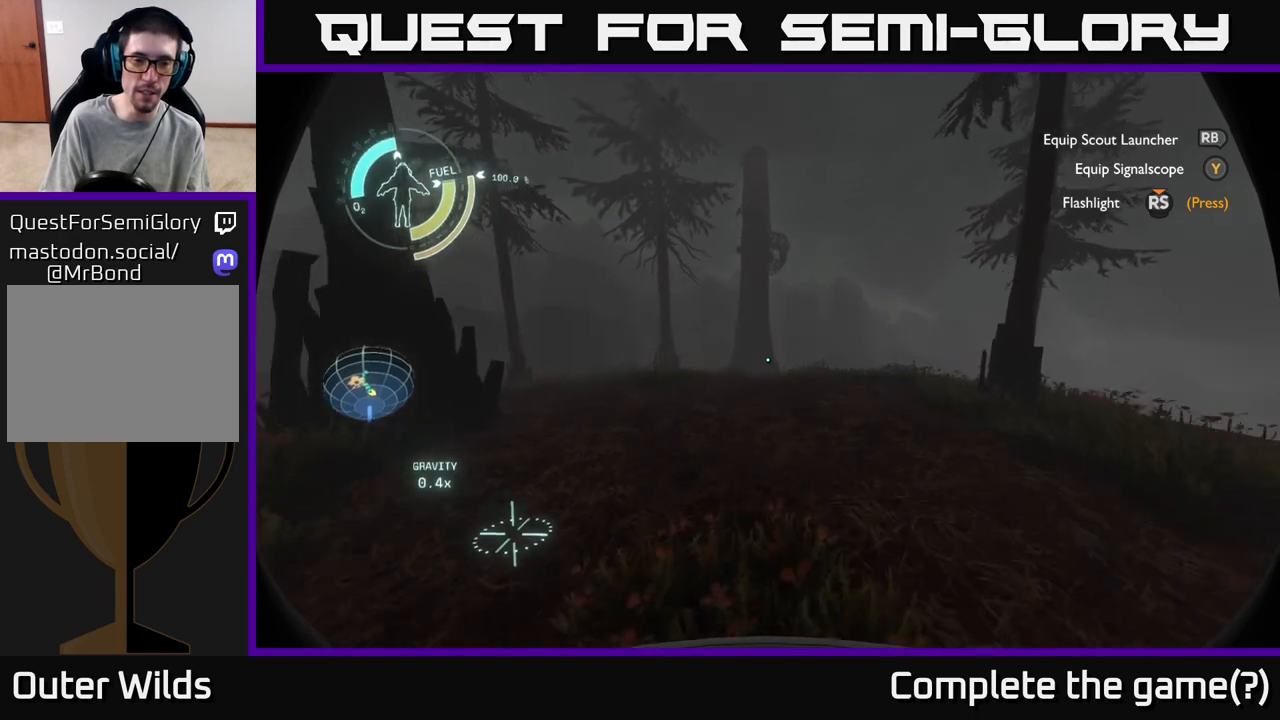
{"buttons": ["R2"], "left_stick": "up", "right_stick": "center", "events": [[133, "R2", "down"]]}
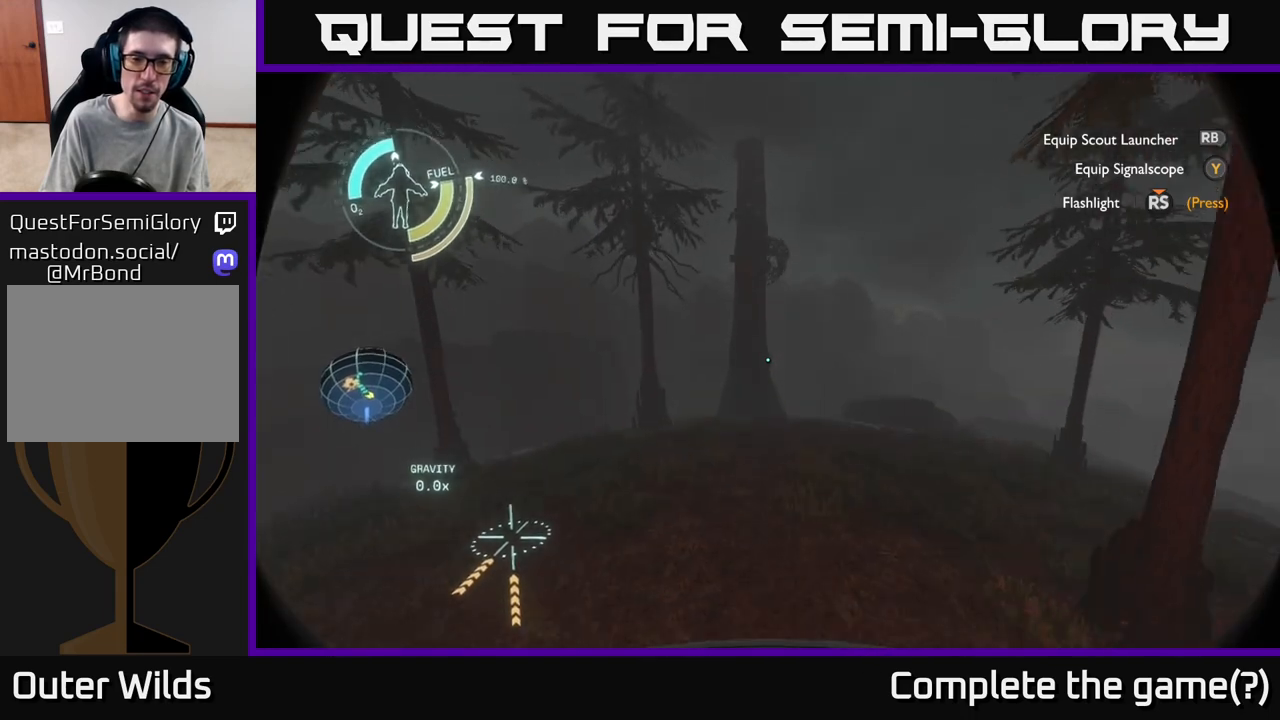
{"buttons": [], "left_stick": "up-right", "right_stick": "center", "events": [[67, "R2", "up"], [167, "left_stick", "up-right"]]}
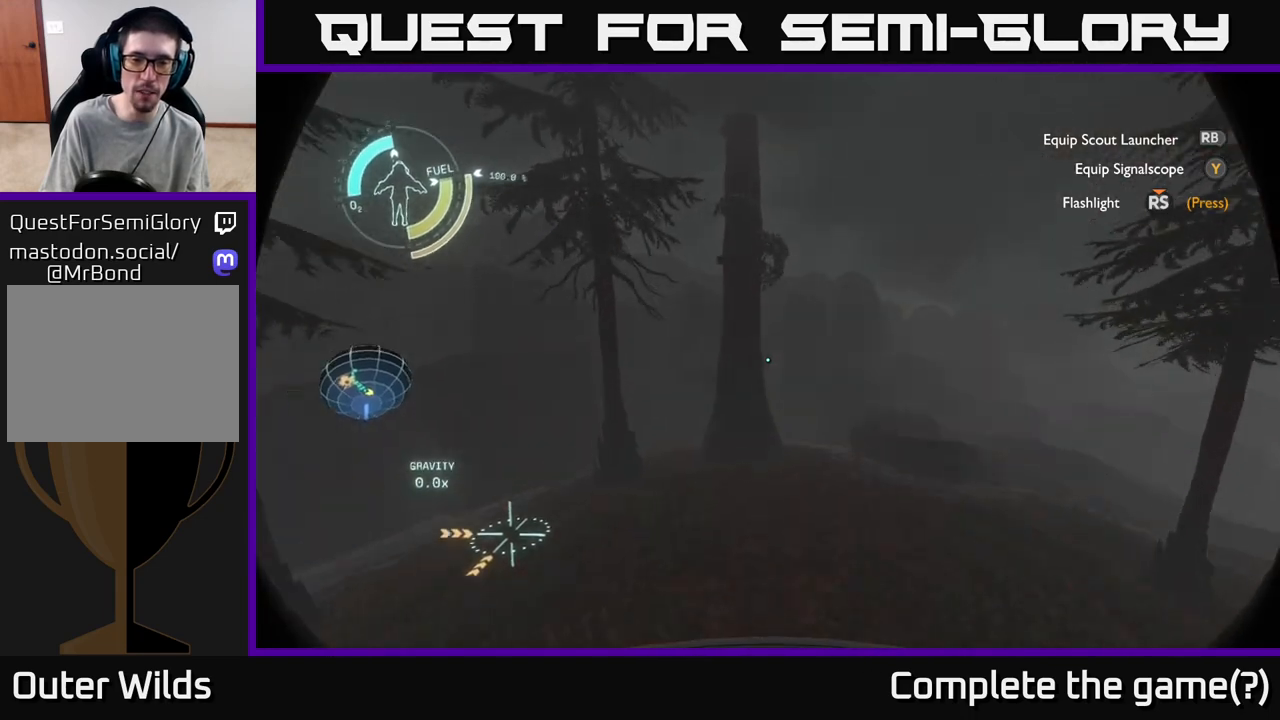
{"buttons": [], "left_stick": "right", "right_stick": "center", "events": [[150, "left_stick", "right"], [200, "A", "down"], [317, "A", "up"]]}
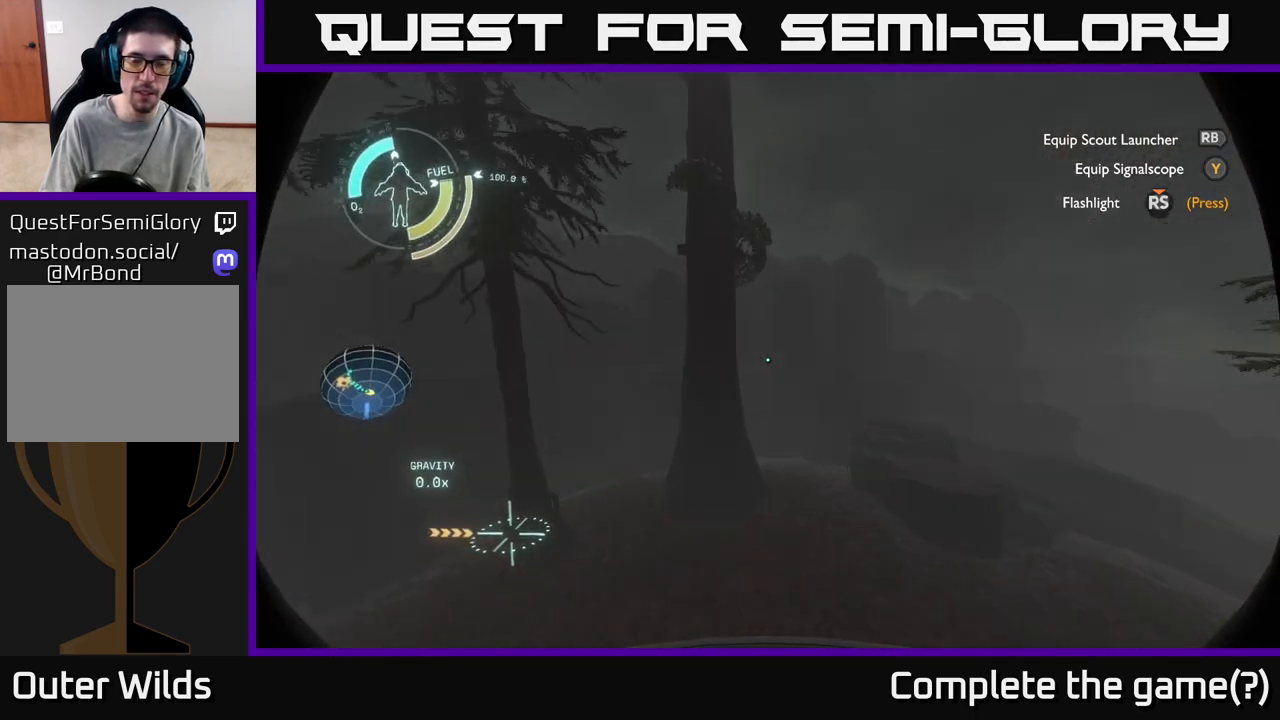
{"buttons": ["R2"], "left_stick": "right", "right_stick": "center", "events": [[33, "right_stick", "right"], [200, "left_stick", "up-right"], [317, "left_stick", "center"], [333, "right_stick", "center"], [383, "R2", "down"], [417, "left_stick", "right"]]}
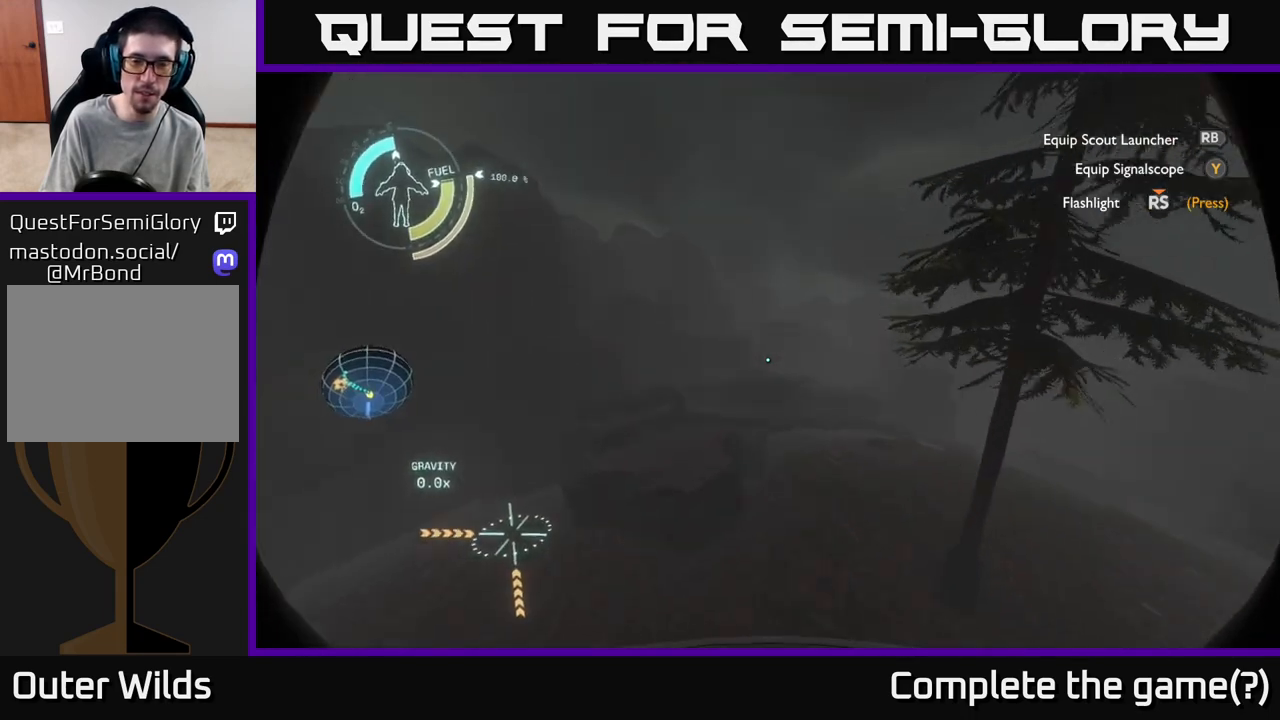
{"buttons": [], "left_stick": "down-right", "right_stick": "center", "events": [[350, "left_stick", "down-right"], [483, "R2", "up"]]}
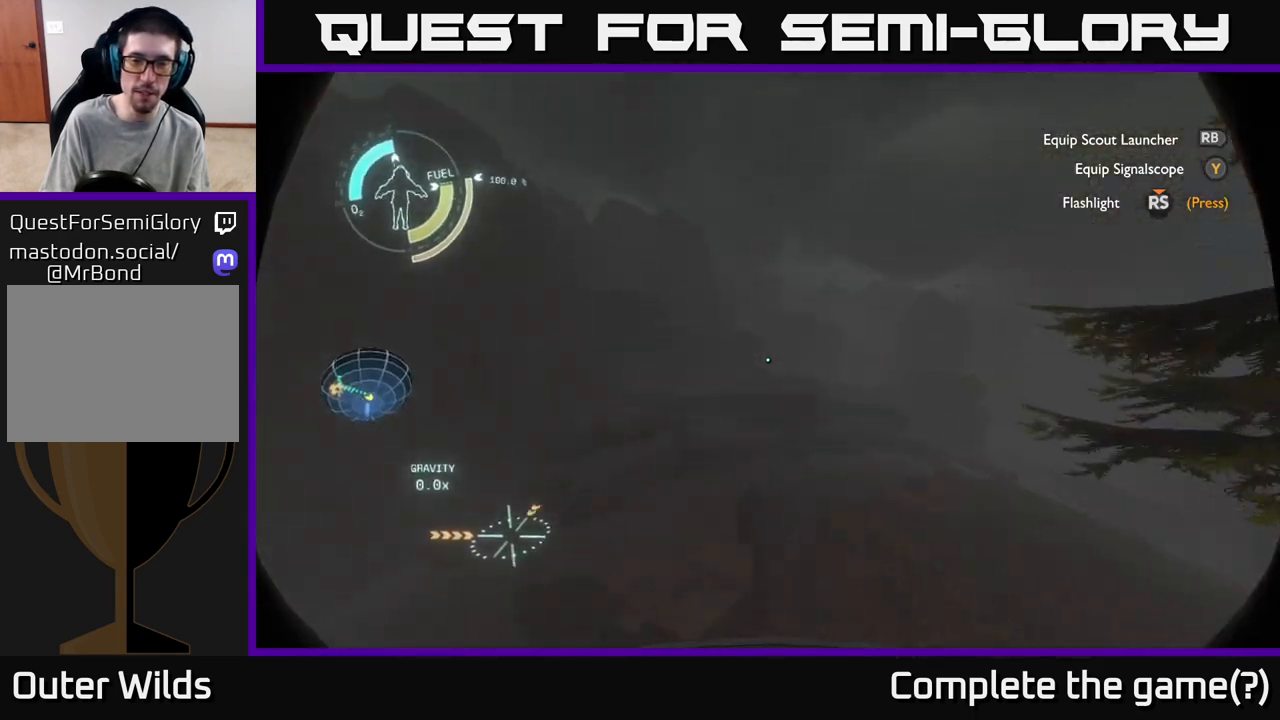
{"buttons": [], "left_stick": "right", "right_stick": "right", "events": [[83, "left_stick", "right"], [167, "R2", "down"], [317, "R2", "up"], [450, "right_stick", "right"]]}
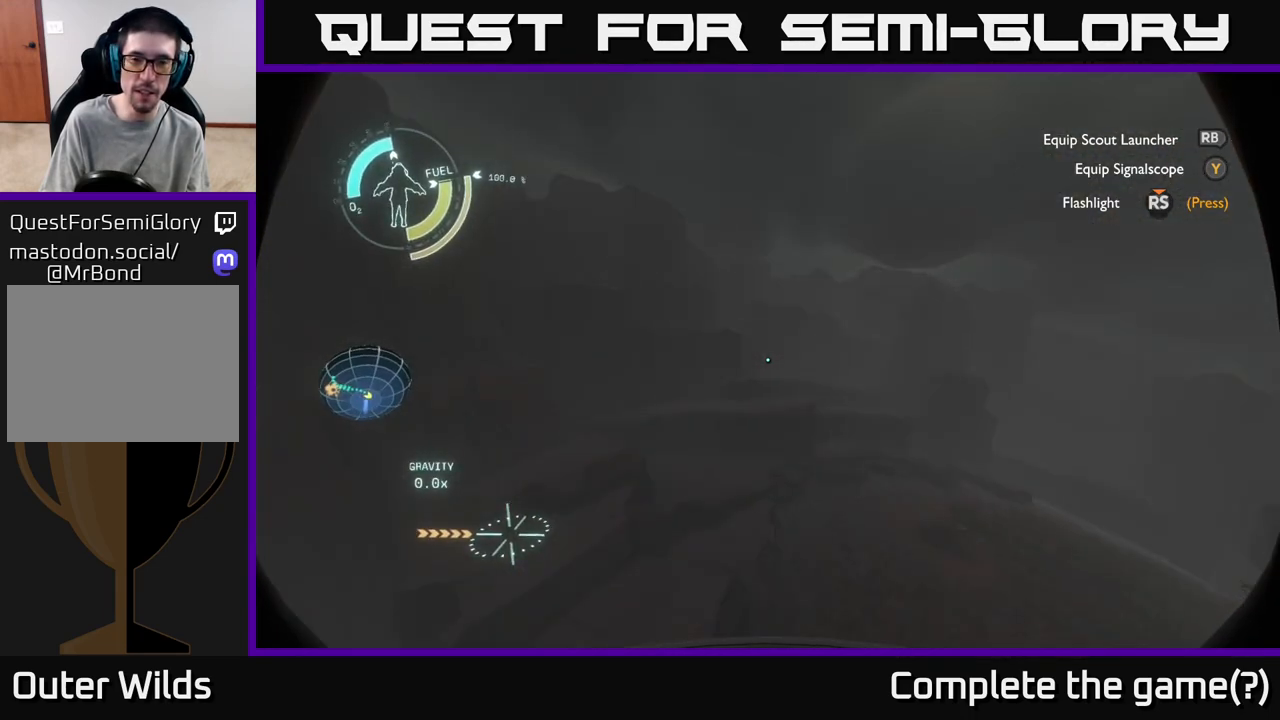
{"buttons": ["R2"], "left_stick": "center", "right_stick": "center", "events": [[183, "right_stick", "center"], [350, "left_stick", "center"], [450, "R2", "down"]]}
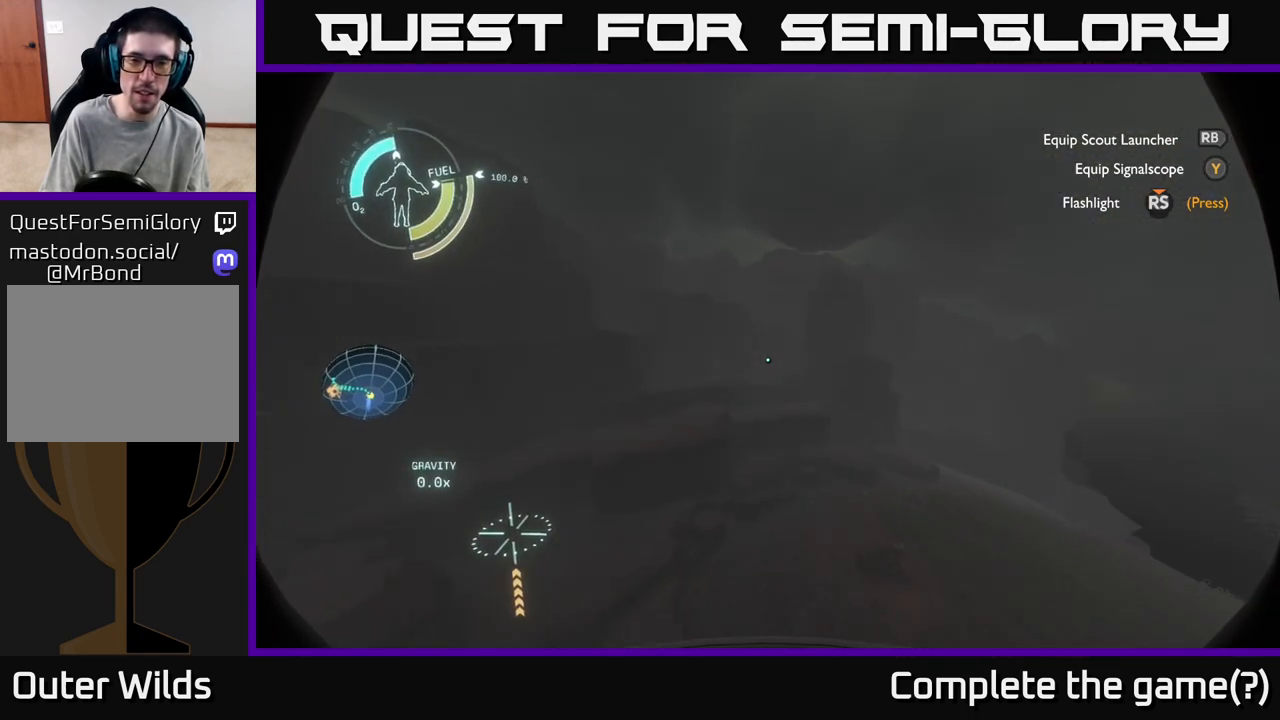
{"buttons": [], "left_stick": "right", "right_stick": "right", "events": [[100, "R2", "up"], [183, "left_stick", "right"], [350, "R2", "down"], [417, "right_stick", "right"], [467, "R2", "up"]]}
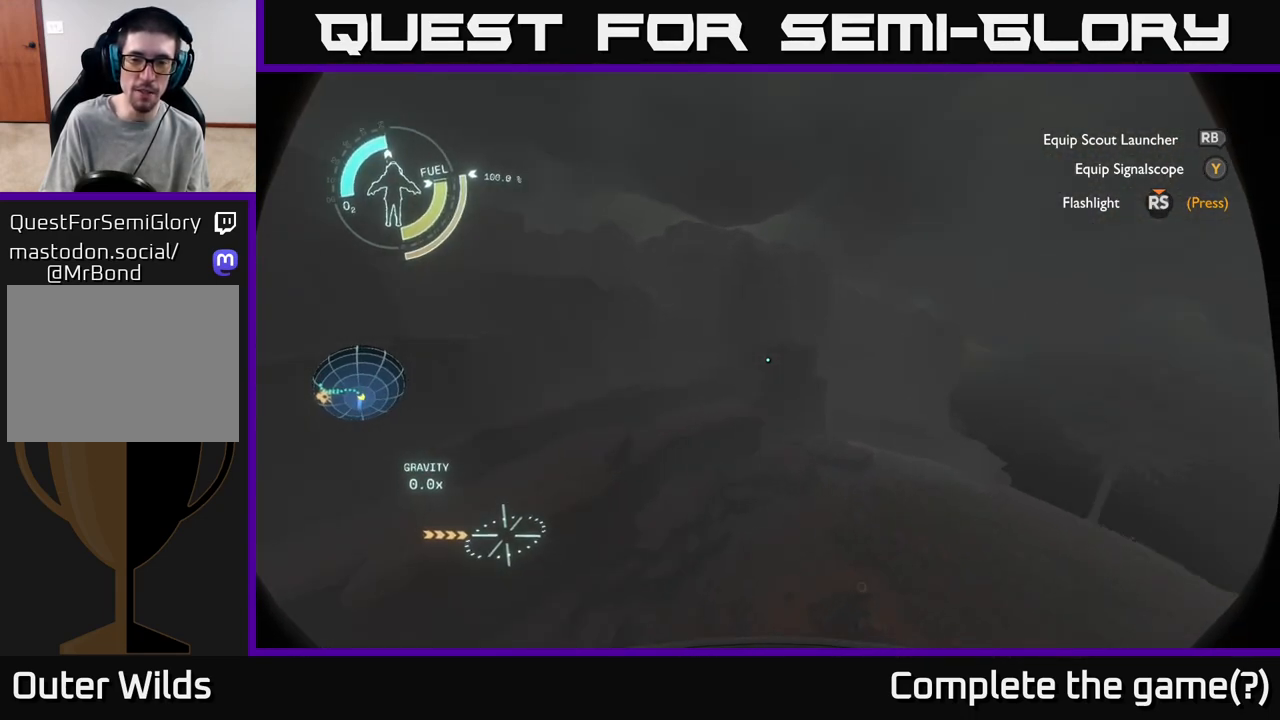
{"buttons": ["R2"], "left_stick": "up-right", "right_stick": "center", "events": [[217, "right_stick", "center"], [300, "left_stick", "up-right"], [400, "R2", "down"]]}